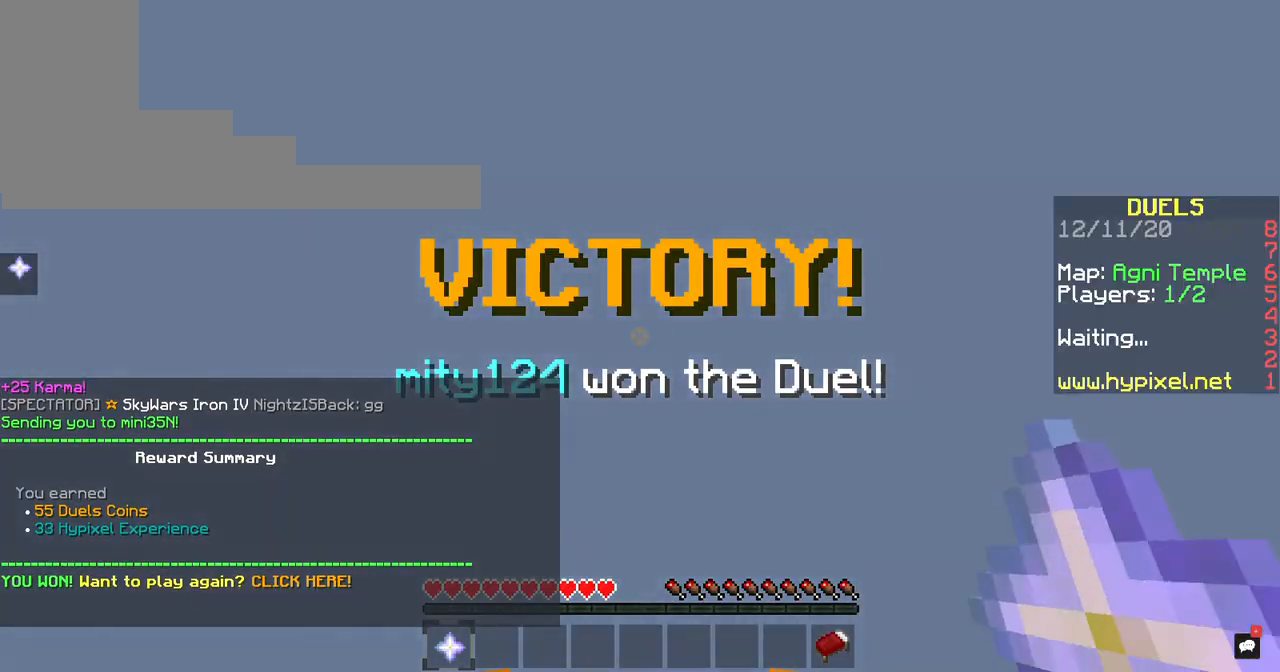
Gameplay with keyboard and mouse; each line is a JSON object with the keys and mouse buttons held at the frame after it. "events" lists presses ("down") and releases ("up") of "a", "d", "s", "space", "w", "mouse_left" and "mouse_right" between this image and that frame as [ms after this image, input, new state], when the widget could be followed in between. "mouse_left", "mouse_right" = the "left", "right" buttons of the "mouse" list. No other keys are recorded. Fast repeated clicks can show as one long hold. Mouse movement is not recorded.
{"keys": ["a", "s", "space"], "mouse": ["left"], "events": [[17, "s", "down"], [151, "mouse_left", "down"], [302, "mouse_left", "up"], [319, "a", "down"], [352, "mouse_left", "down"], [436, "mouse_left", "up"], [503, "mouse_left", "down"]]}
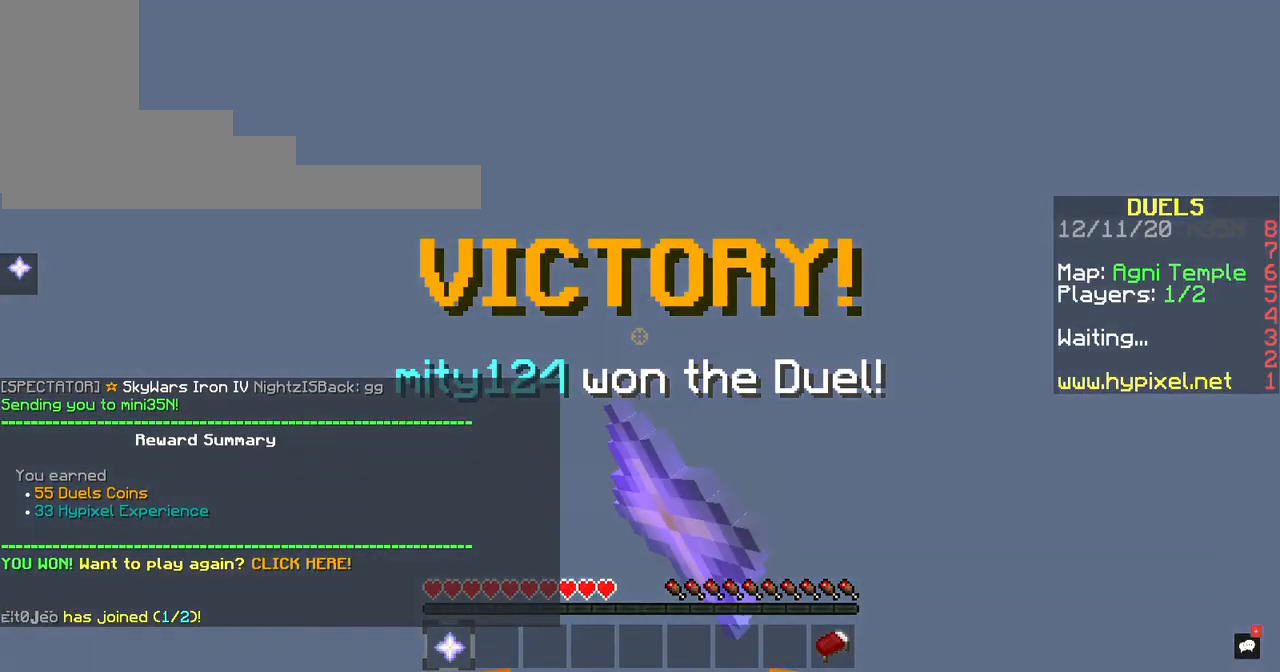
{"keys": ["a", "s", "space"], "mouse": ["left"], "events": []}
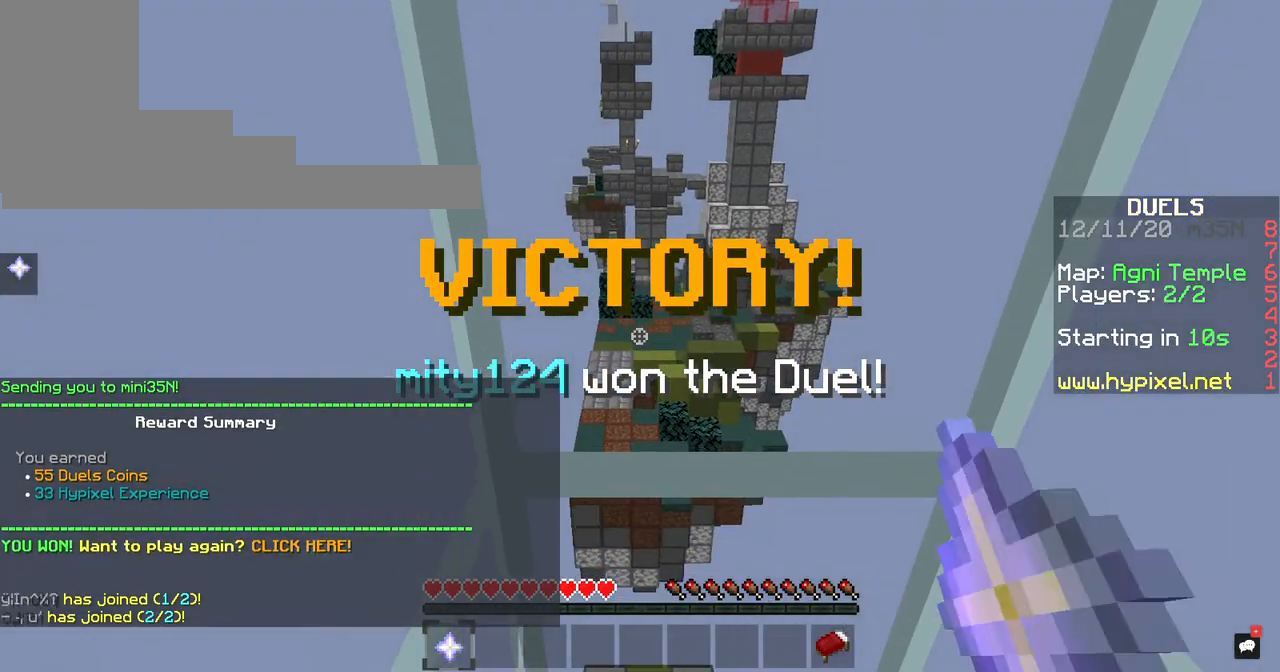
{"keys": ["a", "s", "space"], "mouse": [], "events": [[487, "mouse_left", "up"]]}
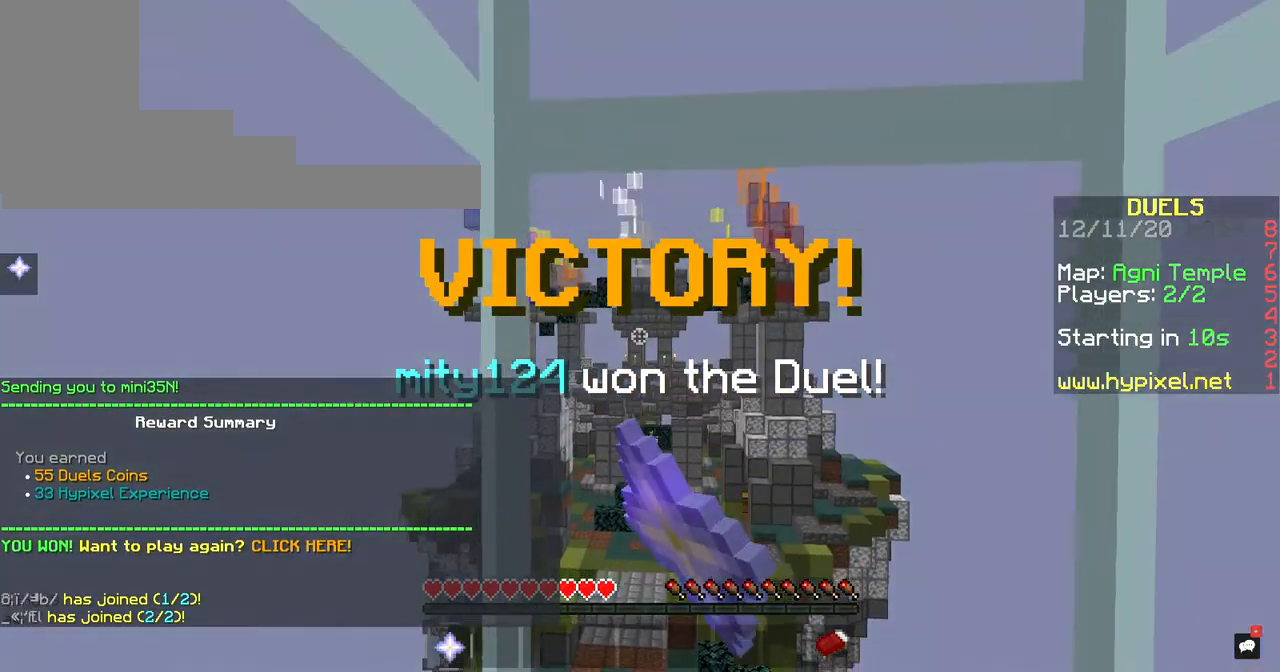
{"keys": ["d", "s", "space"], "mouse": [], "events": [[50, "mouse_left", "down"], [352, "mouse_left", "up"], [402, "d", "down"], [469, "a", "up"]]}
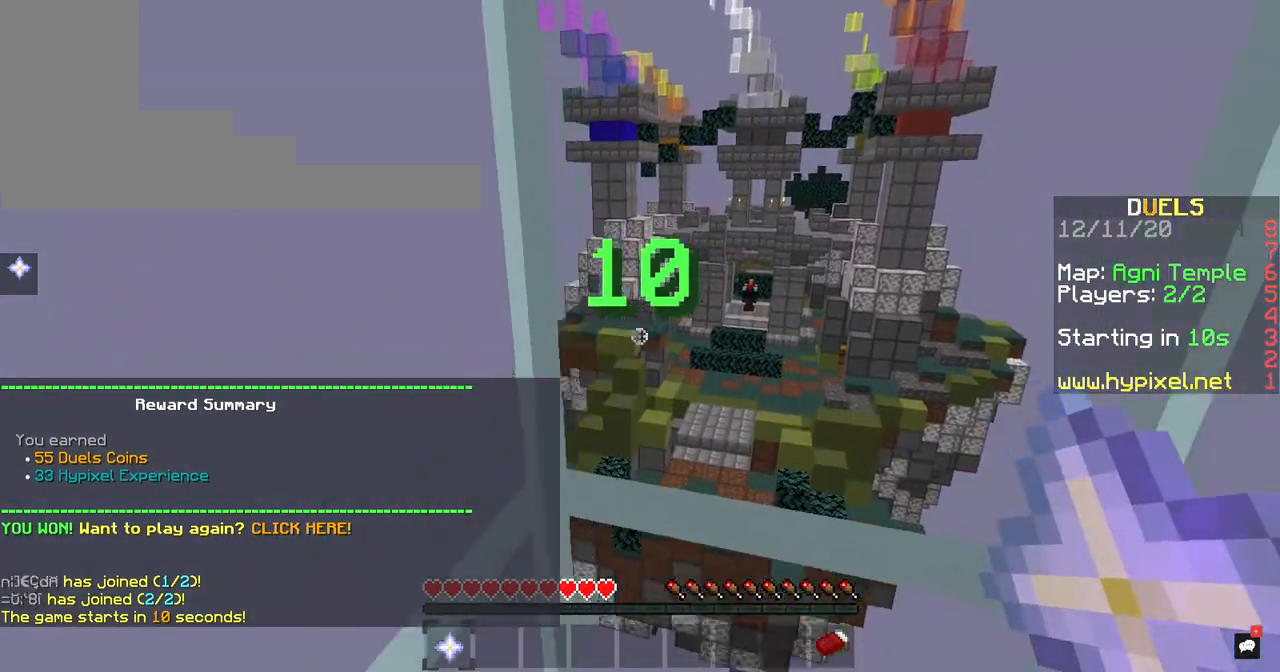
{"keys": ["a", "d", "s"], "mouse": [], "events": [[33, "a", "down"], [33, "space", "up"], [184, "space", "down"], [435, "d", "up"], [435, "space", "up"], [469, "d", "down"]]}
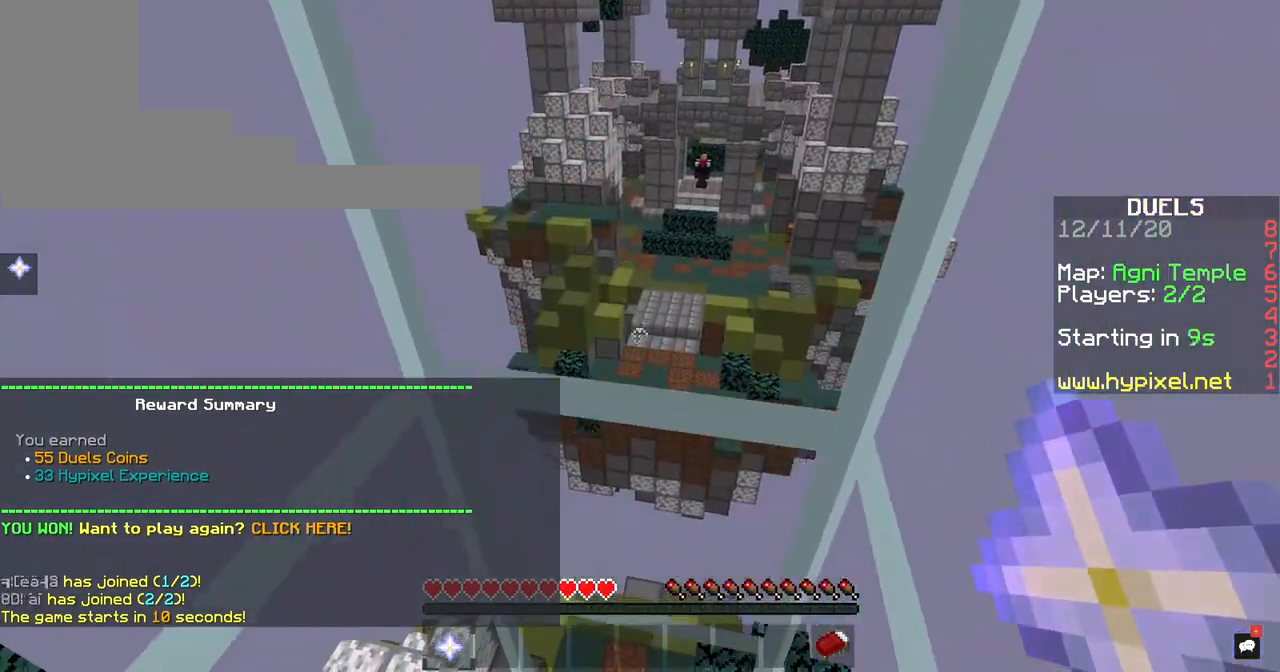
{"keys": ["a", "d", "s"], "mouse": ["left"], "events": [[16, "a", "up"], [16, "mouse_left", "down"], [16, "space", "down"], [67, "s", "up"], [83, "a", "down"], [167, "s", "down"], [184, "d", "up"], [184, "mouse_left", "up"], [201, "space", "up"], [217, "d", "down"], [268, "a", "up"], [268, "mouse_left", "down"], [285, "space", "down"], [335, "s", "up"], [368, "a", "down"], [402, "s", "down"], [419, "d", "up"], [452, "space", "up"], [486, "d", "down"]]}
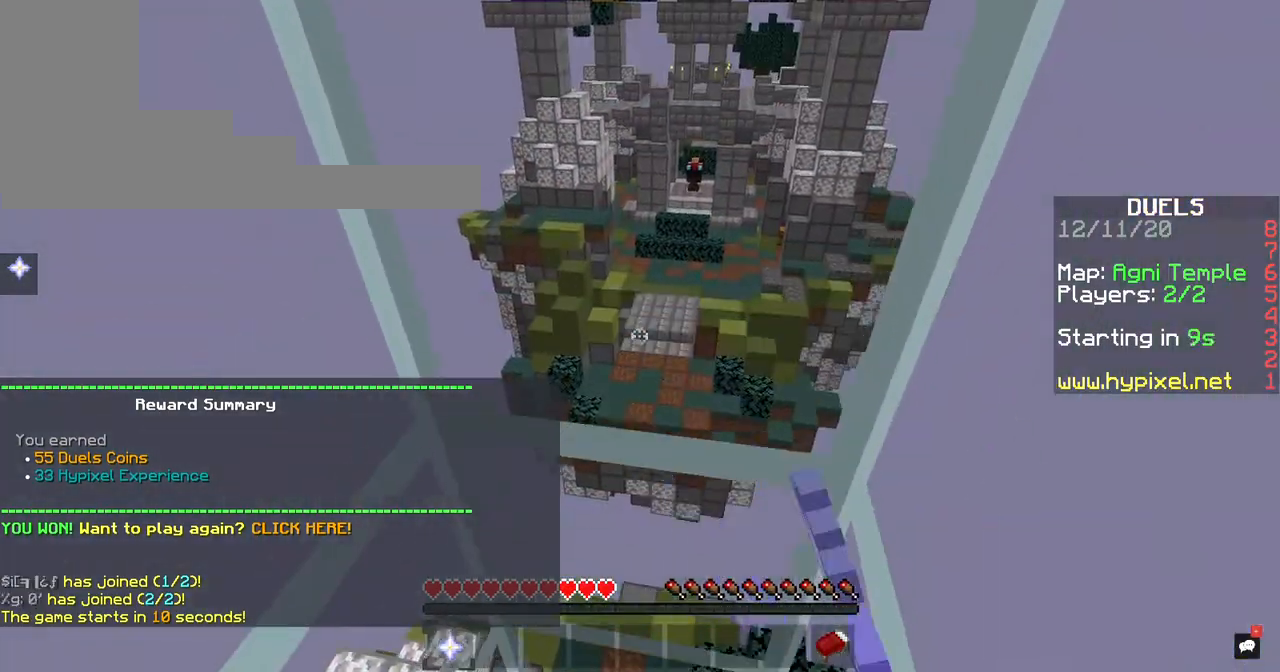
{"keys": ["a", "s"], "mouse": ["left"], "events": [[33, "a", "up"], [83, "space", "down"], [100, "mouse_left", "up"], [117, "a", "down"], [117, "s", "up"], [167, "s", "down"], [184, "d", "up"], [201, "mouse_left", "down"], [251, "space", "up"], [268, "d", "down"], [318, "a", "up"], [335, "space", "down"], [368, "s", "up"], [385, "a", "down"], [452, "d", "up"], [452, "s", "down"], [503, "space", "up"]]}
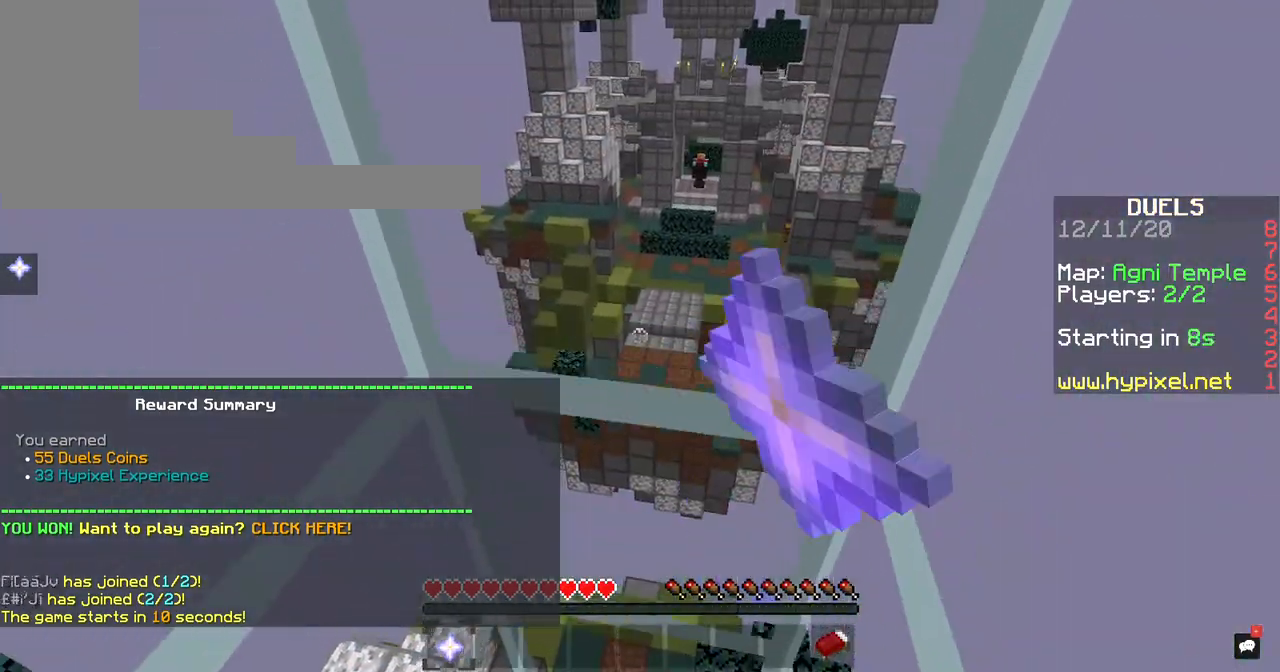
{"keys": ["a", "d", "s", "space"], "mouse": ["left"], "events": [[16, "d", "down"], [67, "a", "up"], [117, "s", "up"], [134, "space", "down"], [150, "a", "down"], [167, "mouse_left", "up"], [184, "s", "down"], [234, "d", "up"], [268, "mouse_left", "down"], [268, "space", "up"], [285, "d", "down"], [352, "a", "up"], [385, "mouse_left", "up"], [402, "space", "down"], [435, "a", "down"], [452, "mouse_left", "down"]]}
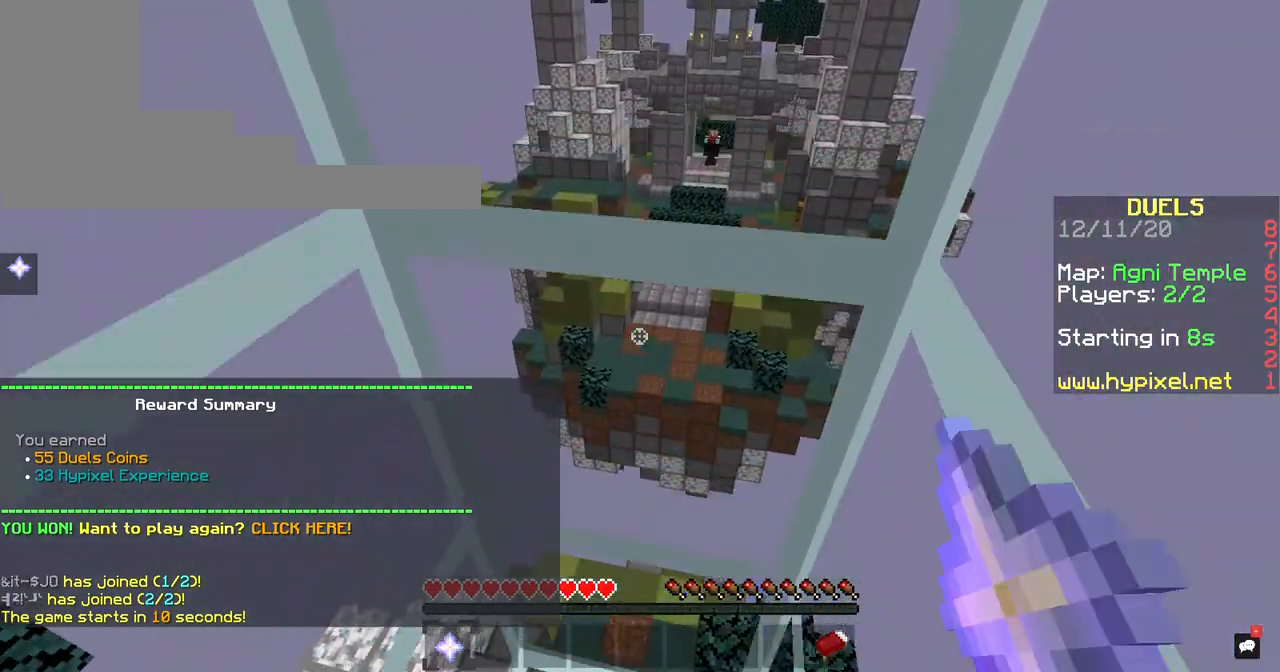
{"keys": ["a", "d", "s"], "mouse": [], "events": [[34, "space", "up"], [101, "a", "up"], [151, "s", "up"], [168, "mouse_left", "up"], [185, "a", "down"], [202, "s", "down"], [252, "d", "up"], [252, "mouse_left", "down"], [319, "d", "down"], [353, "a", "up"], [420, "s", "up"], [453, "a", "down"], [453, "mouse_left", "up"], [470, "s", "down"]]}
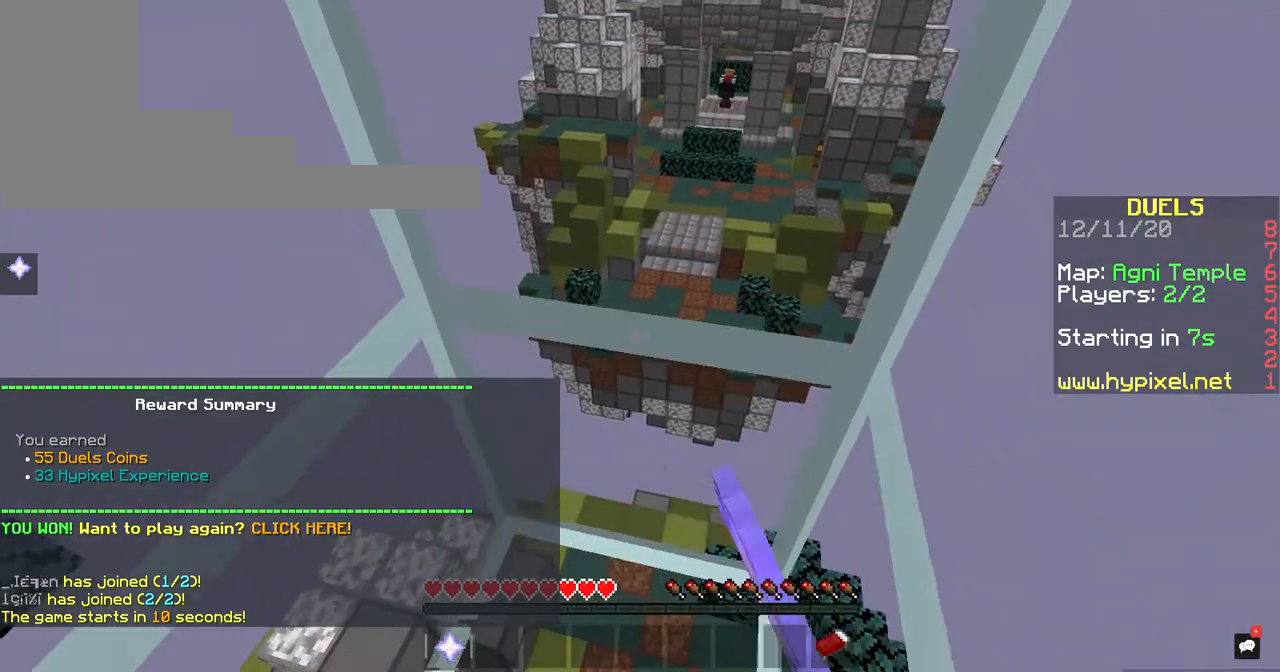
{"keys": ["a", "d", "s", "space"], "mouse": ["left"], "events": [[50, "mouse_left", "down"], [100, "space", "down"], [134, "a", "up"], [134, "s", "up"], [201, "a", "down"], [218, "s", "down"], [251, "d", "up"], [302, "d", "down"], [352, "a", "up"], [385, "s", "up"], [419, "a", "down"], [419, "s", "down"], [452, "d", "up"], [503, "d", "down"]]}
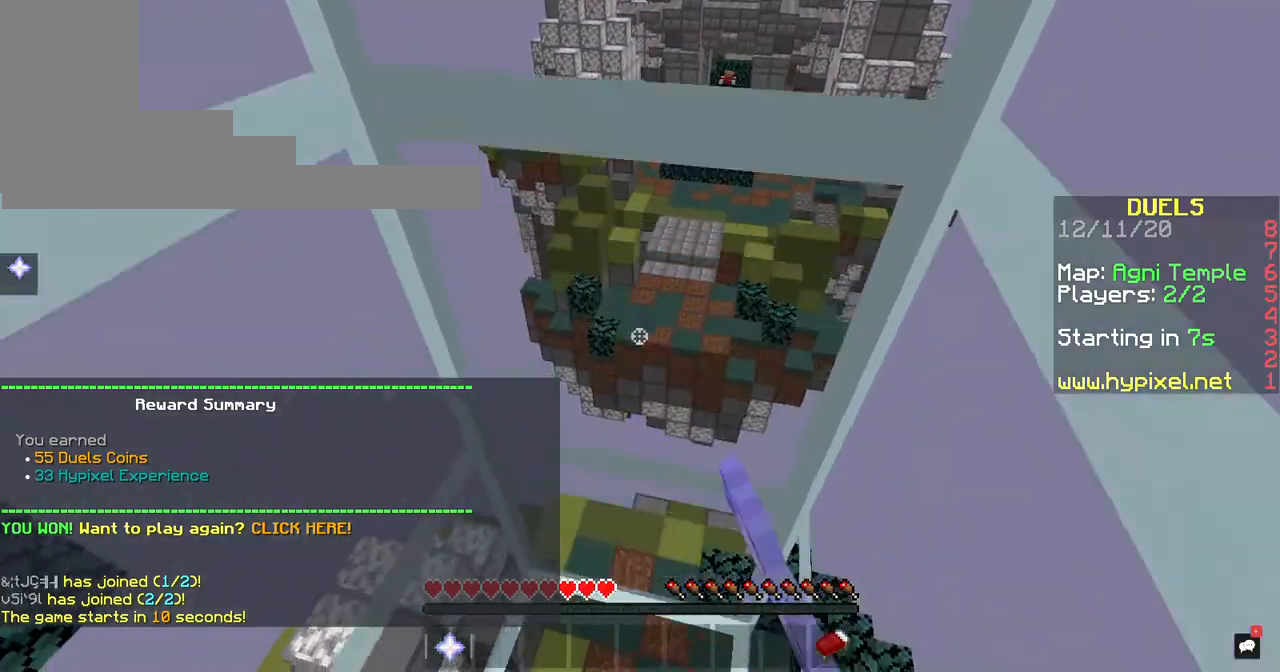
{"keys": [], "mouse": []}
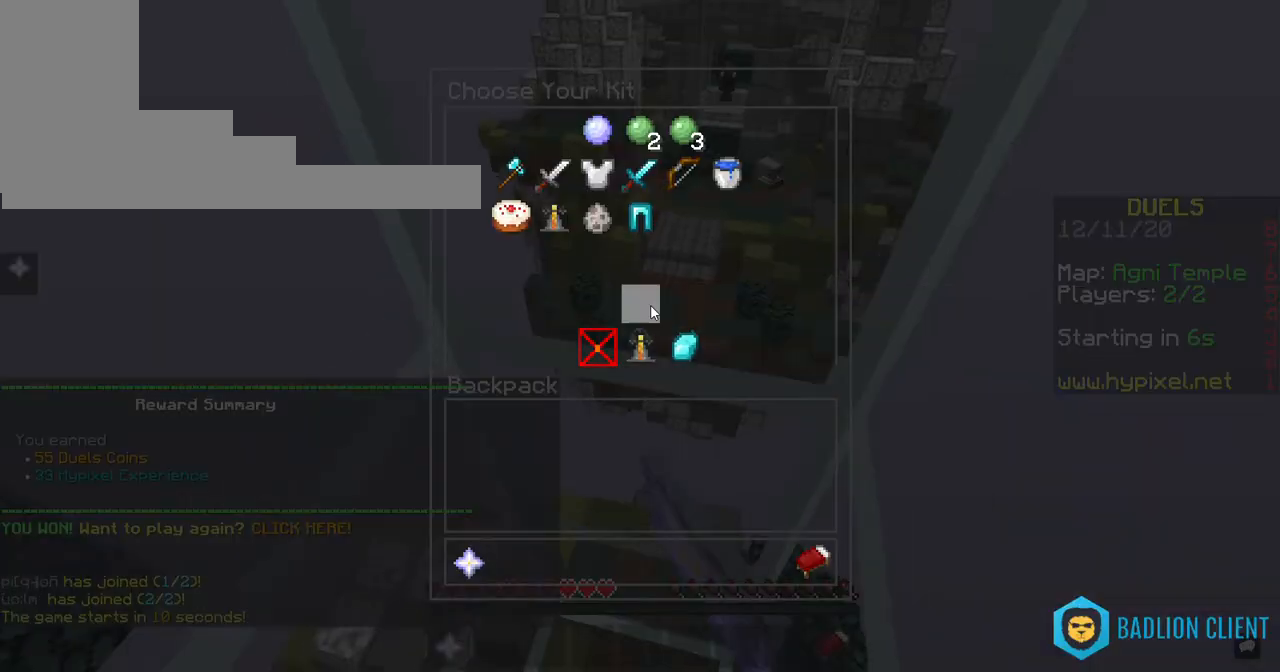
{"keys": [], "mouse": [], "events": []}
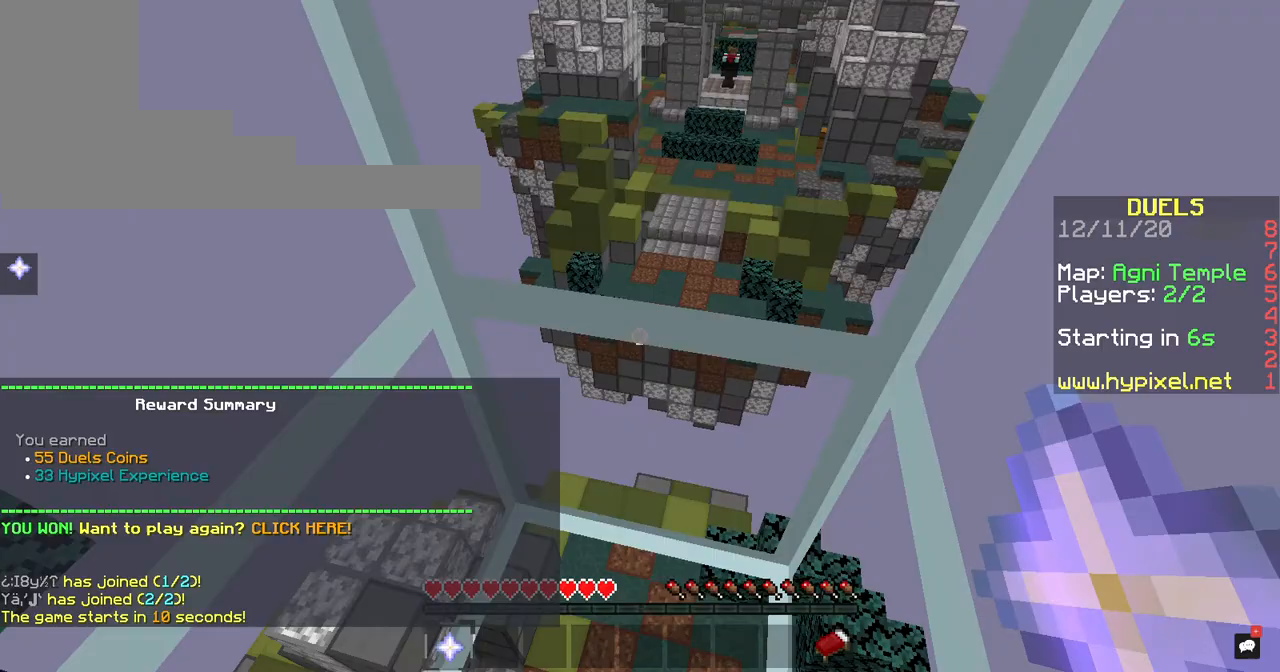
{"keys": ["space", "w"], "mouse": [], "events": [[335, "w", "down"], [436, "space", "down"]]}
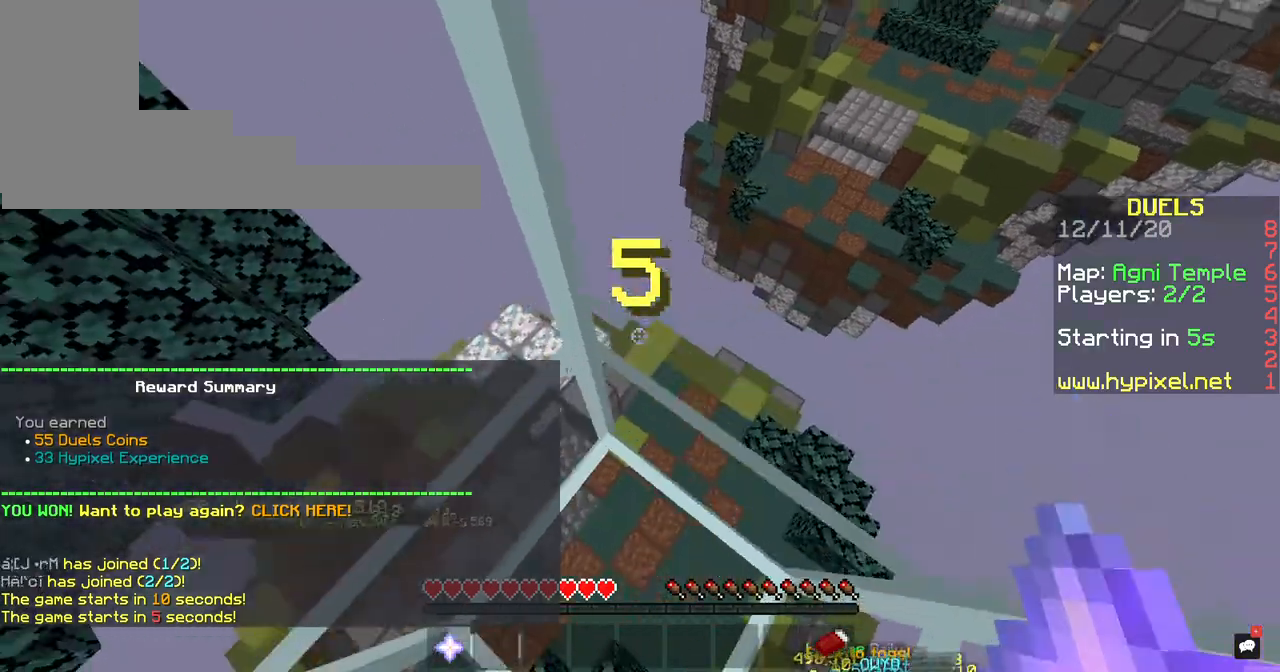
{"keys": ["d", "s", "space"], "mouse": ["left"]}